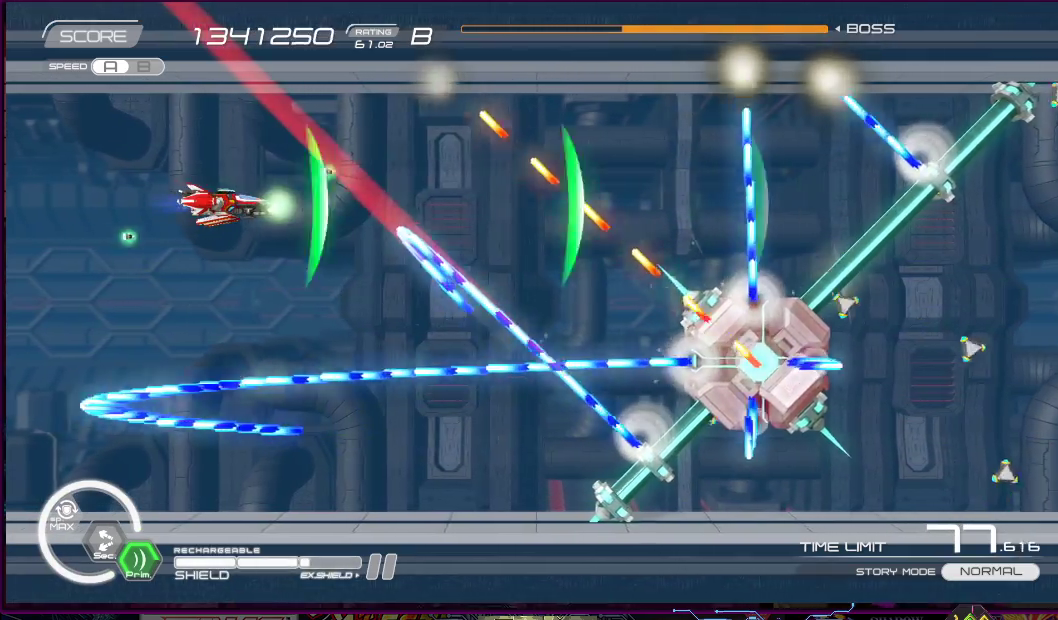
Gameplay with a controller (PlayStation layout); each line is a JSON object with the inputs held at the frame after it. "events" lists button and stick changes between this image and that frame as [ms after this image, input, new state], when the widget could be followed in between. Not read: L3 R3 left_stick.
{"buttons": ["SQUARE"], "right_stick": "center", "events": [[183, "DPAD_LEFT", "down"], [200, "DPAD_DOWN", "down"], [317, "DPAD_DOWN", "up"], [317, "DPAD_LEFT", "up"]]}
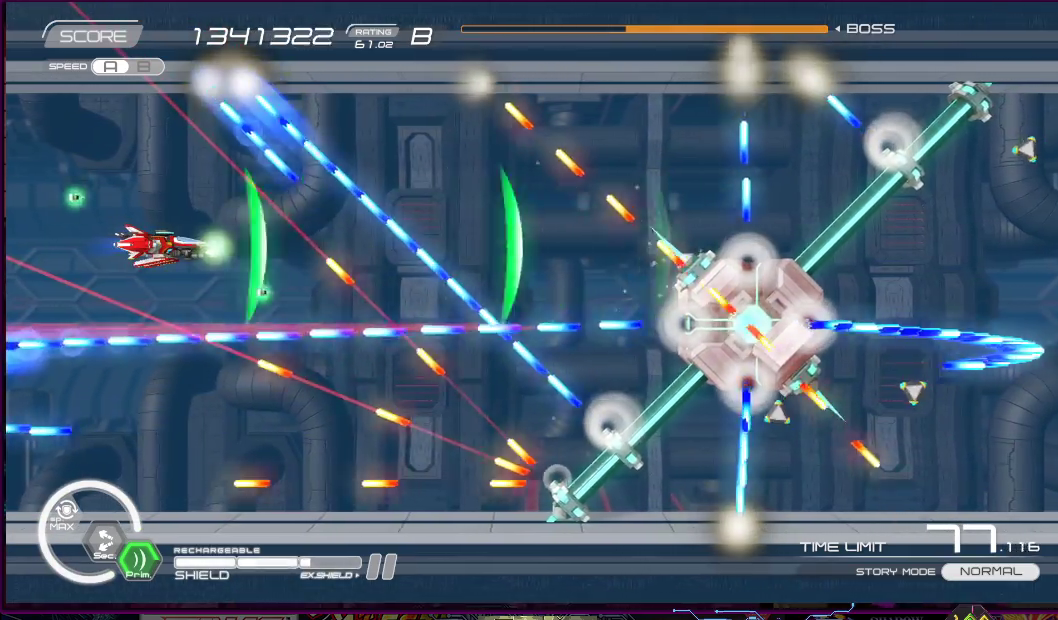
{"buttons": ["CROSS", "SQUARE"], "right_stick": "center", "events": [[117, "DPAD_LEFT", "down"], [167, "DPAD_LEFT", "up"], [333, "CROSS", "down"]]}
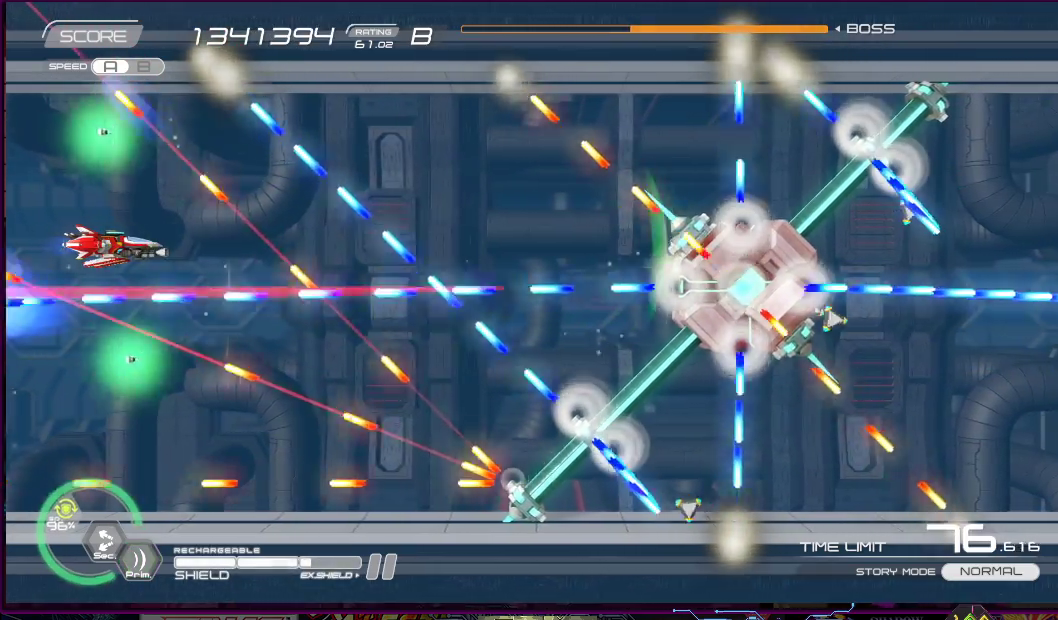
{"buttons": ["SQUARE"], "right_stick": "center", "events": [[200, "CROSS", "up"], [383, "DPAD_LEFT", "down"], [383, "DPAD_UP", "down"], [450, "DPAD_LEFT", "up"], [450, "DPAD_UP", "up"]]}
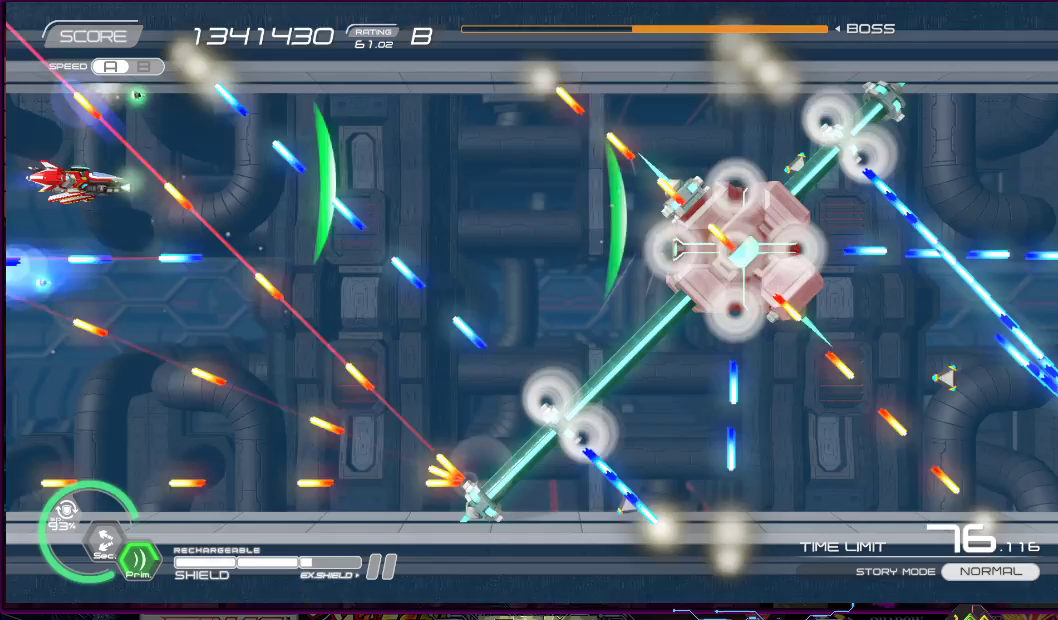
{"buttons": ["CROSS", "SQUARE"], "right_stick": "center", "events": [[167, "DPAD_LEFT", "down"], [183, "CROSS", "down"], [183, "DPAD_DOWN", "down"], [233, "DPAD_DOWN", "up"], [267, "DPAD_LEFT", "up"]]}
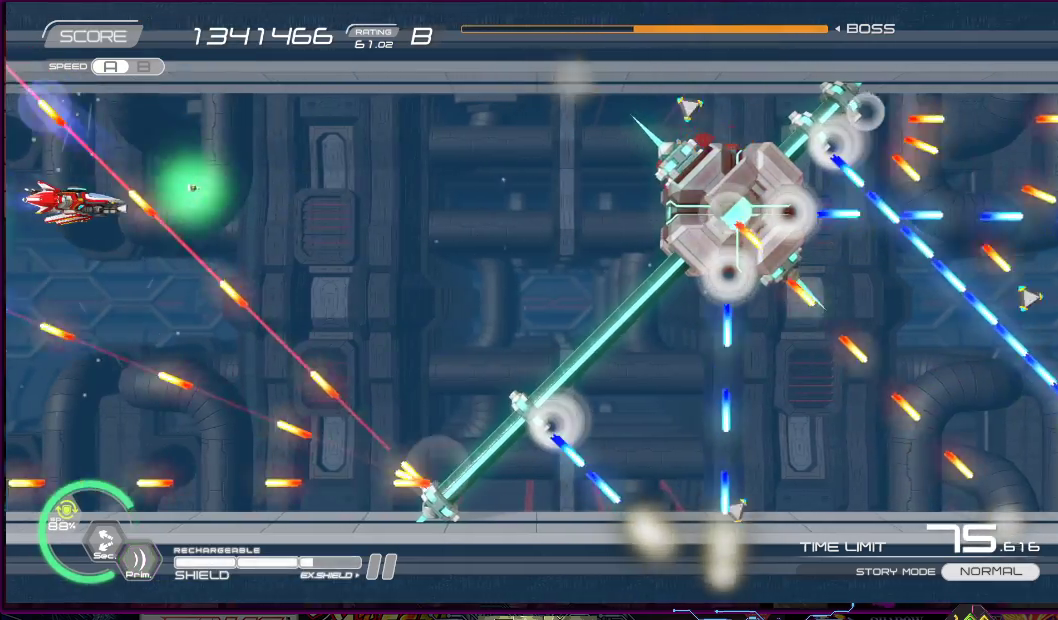
{"buttons": ["SQUARE"], "right_stick": "center", "events": [[67, "CROSS", "up"], [300, "DPAD_LEFT", "down"], [317, "DPAD_DOWN", "down"], [450, "DPAD_DOWN", "up"], [450, "DPAD_LEFT", "up"]]}
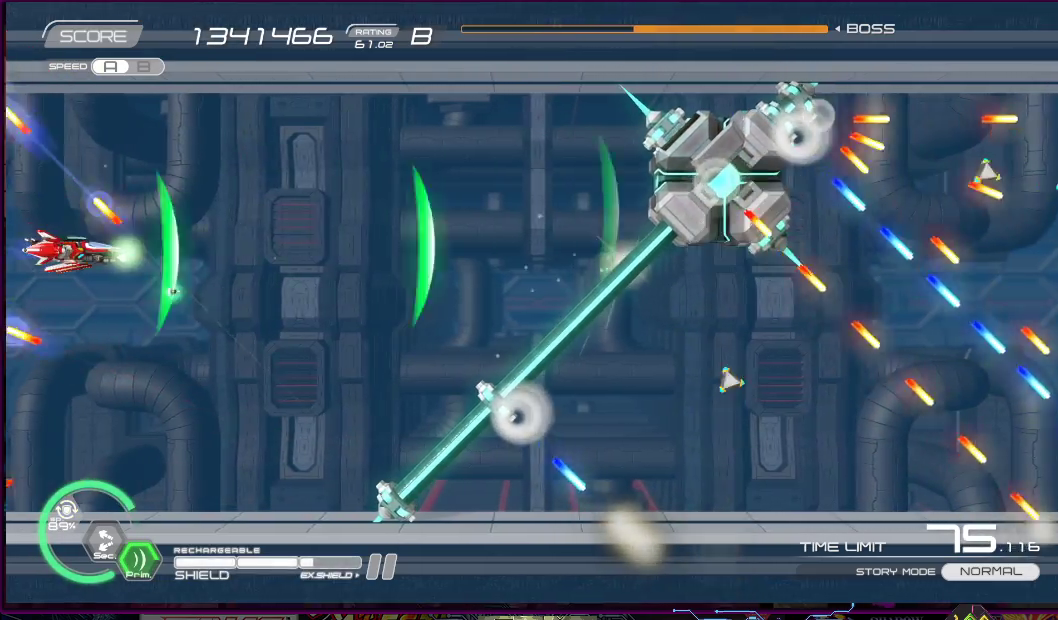
{"buttons": ["SQUARE", "DPAD_UP", "DPAD_RIGHT"], "right_stick": "center", "events": [[183, "DPAD_DOWN", "down"], [183, "DPAD_RIGHT", "down"], [250, "DPAD_DOWN", "up"], [283, "DPAD_UP", "down"]]}
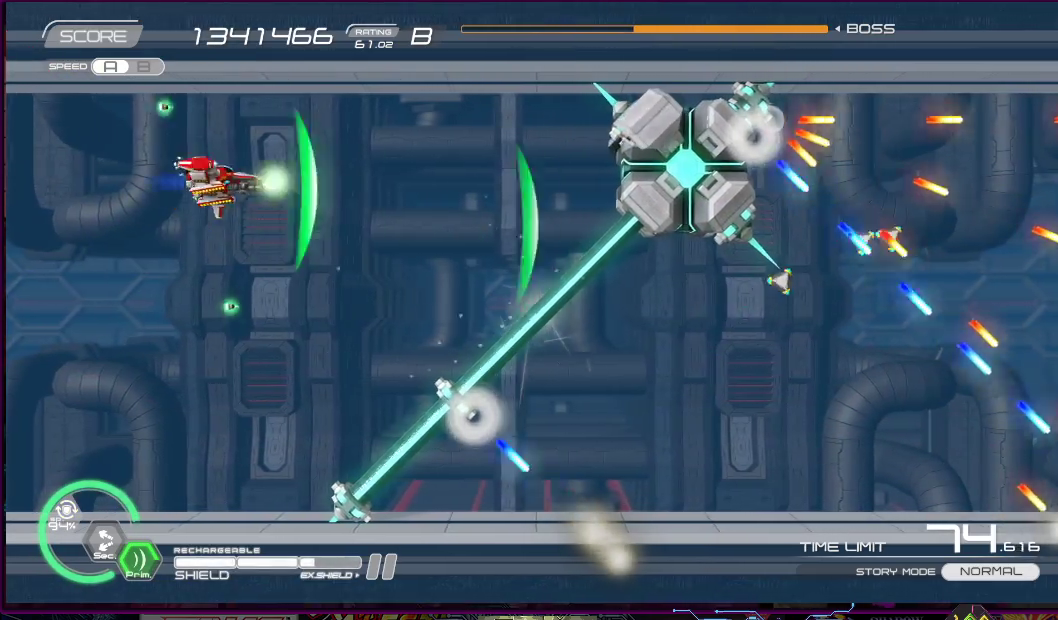
{"buttons": ["SQUARE"], "right_stick": "center", "events": [[17, "DPAD_UP", "up"], [100, "DPAD_DOWN", "down"], [117, "DPAD_DOWN", "up"], [167, "DPAD_RIGHT", "up"]]}
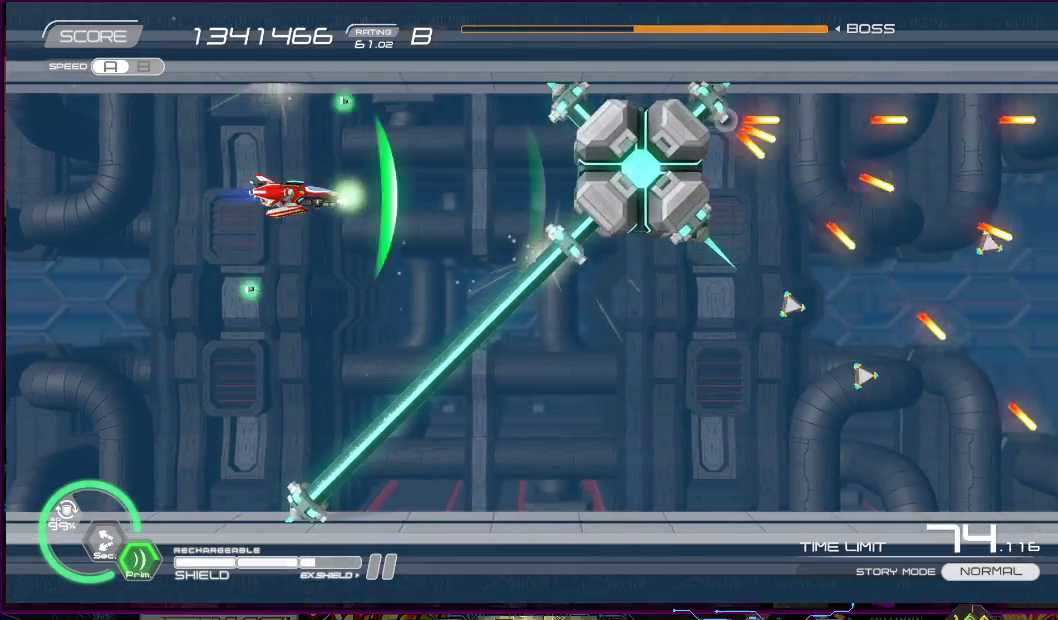
{"buttons": ["SQUARE"], "right_stick": "center", "events": [[133, "DPAD_LEFT", "down"], [283, "DPAD_LEFT", "up"]]}
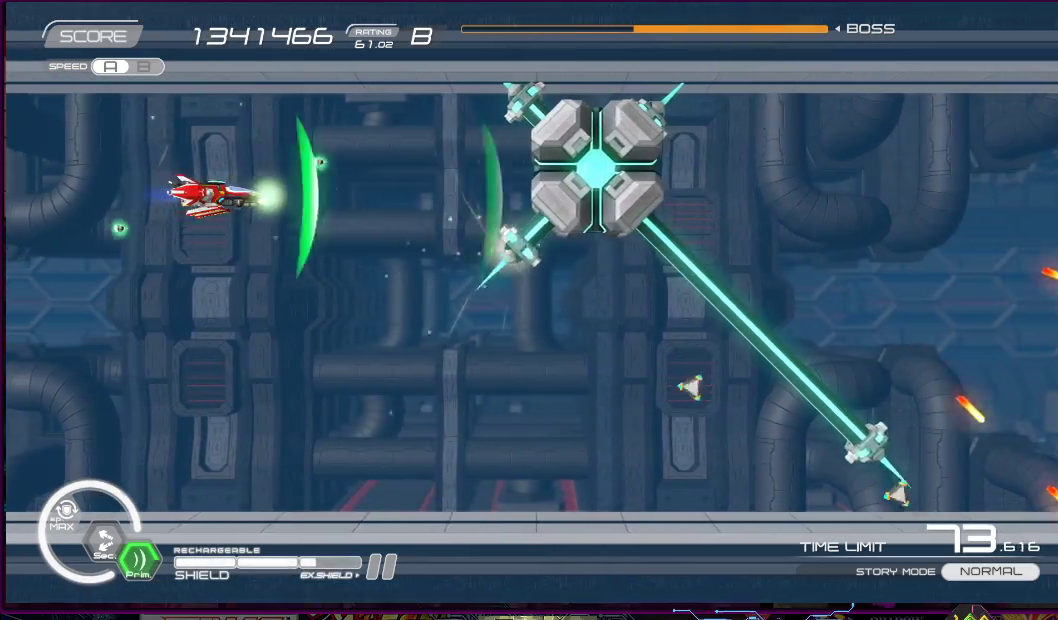
{"buttons": ["SQUARE", "DPAD_DOWN", "DPAD_RIGHT"], "right_stick": "center", "events": [[67, "DPAD_DOWN", "down"], [117, "DPAD_LEFT", "down"], [183, "DPAD_DOWN", "up"], [217, "DPAD_LEFT", "up"], [367, "DPAD_DOWN", "down"], [367, "DPAD_RIGHT", "down"]]}
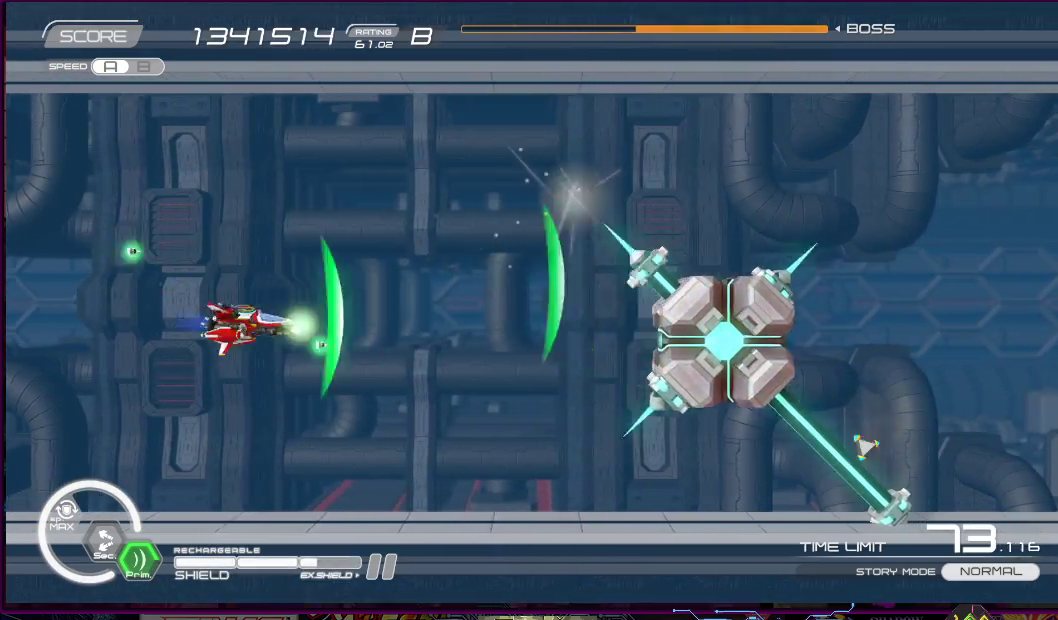
{"buttons": ["SQUARE"], "right_stick": "center", "events": [[167, "DPAD_DOWN", "up"], [167, "DPAD_RIGHT", "up"], [350, "DPAD_DOWN", "down"], [350, "DPAD_RIGHT", "down"], [400, "DPAD_RIGHT", "up"], [417, "DPAD_DOWN", "up"]]}
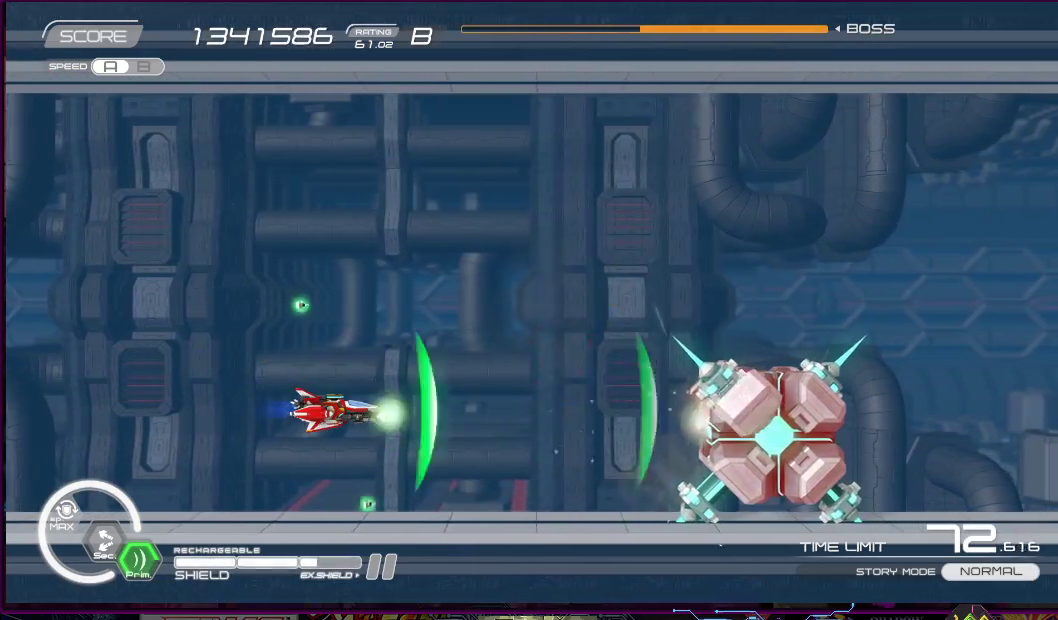
{"buttons": ["SQUARE"], "right_stick": "center", "events": []}
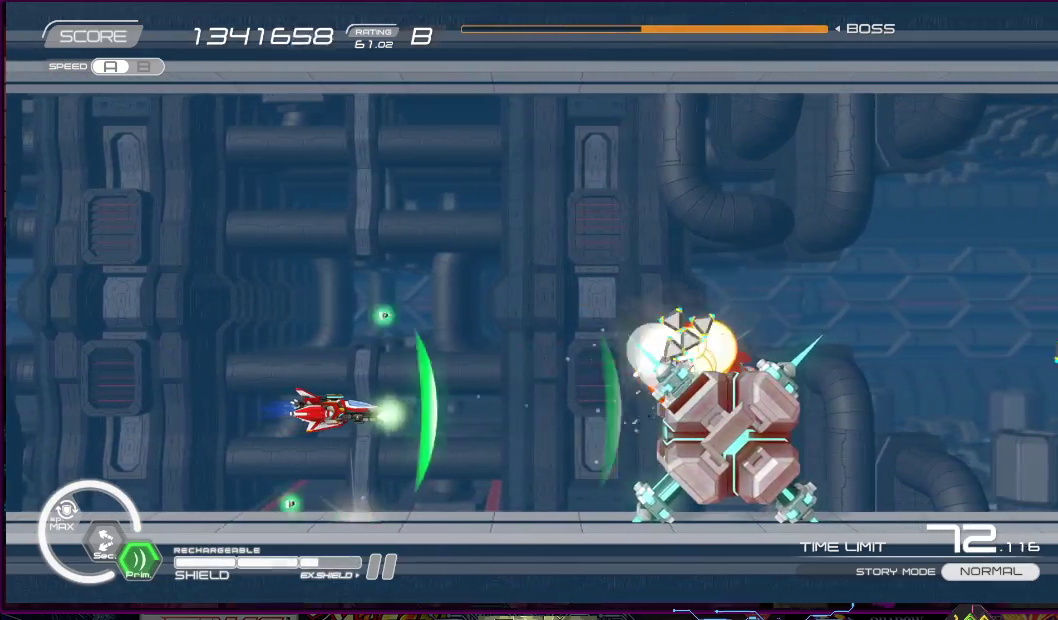
{"buttons": ["SQUARE"], "right_stick": "center", "events": [[200, "DPAD_LEFT", "down"], [317, "DPAD_LEFT", "up"]]}
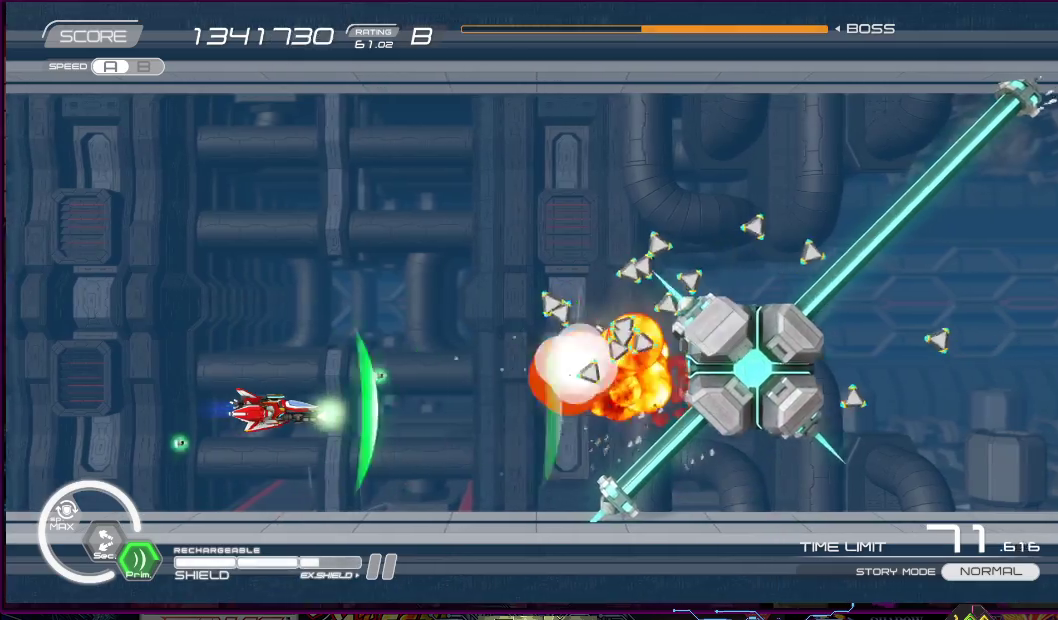
{"buttons": ["SQUARE", "DPAD_UP", "DPAD_LEFT"], "right_stick": "center", "events": [[317, "DPAD_LEFT", "down"], [317, "DPAD_UP", "down"], [400, "DPAD_UP", "up"], [417, "DPAD_LEFT", "up"], [483, "DPAD_LEFT", "down"], [483, "DPAD_UP", "down"]]}
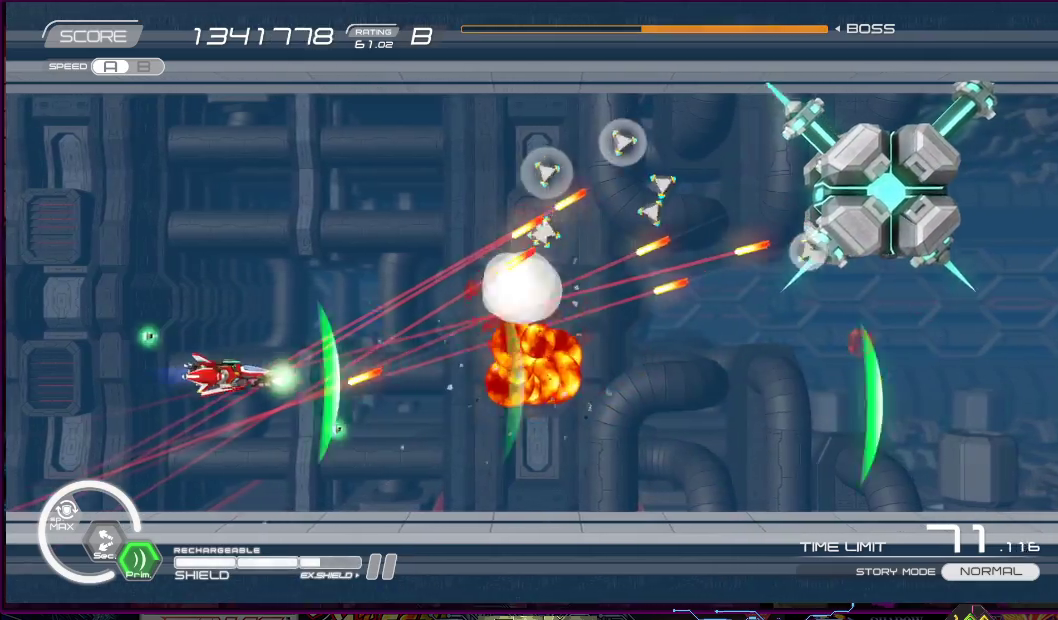
{"buttons": ["SQUARE"], "right_stick": "center", "events": [[133, "DPAD_LEFT", "up"], [183, "DPAD_UP", "up"], [333, "DPAD_LEFT", "down"], [333, "DPAD_UP", "down"], [433, "DPAD_LEFT", "up"], [450, "DPAD_UP", "up"]]}
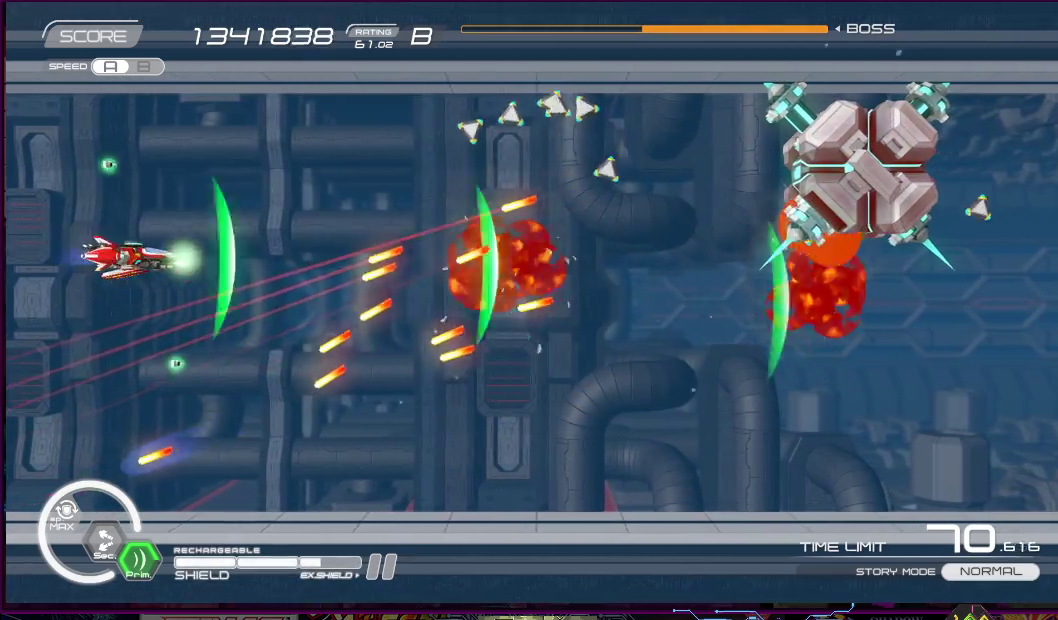
{"buttons": ["SQUARE"], "right_stick": "center", "events": [[50, "DPAD_UP", "down"], [67, "DPAD_LEFT", "down"], [117, "DPAD_LEFT", "up"], [150, "DPAD_UP", "up"], [250, "DPAD_LEFT", "down"], [250, "DPAD_UP", "down"], [317, "DPAD_LEFT", "up"], [333, "DPAD_UP", "up"]]}
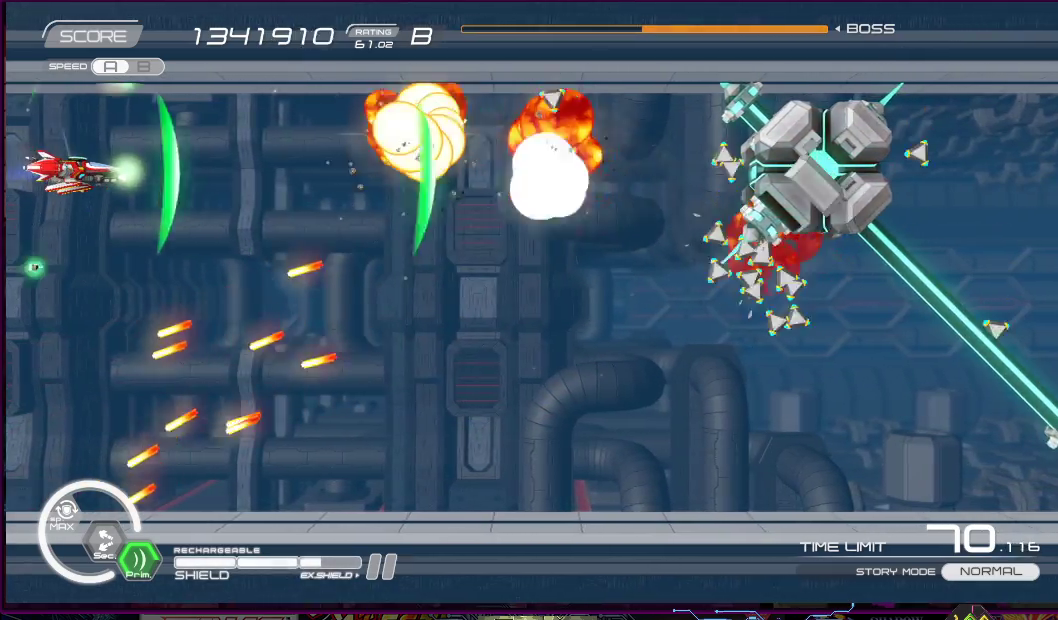
{"buttons": ["SQUARE", "DPAD_RIGHT"], "right_stick": "center", "events": [[300, "DPAD_DOWN", "down"], [300, "DPAD_RIGHT", "down"], [483, "DPAD_DOWN", "up"]]}
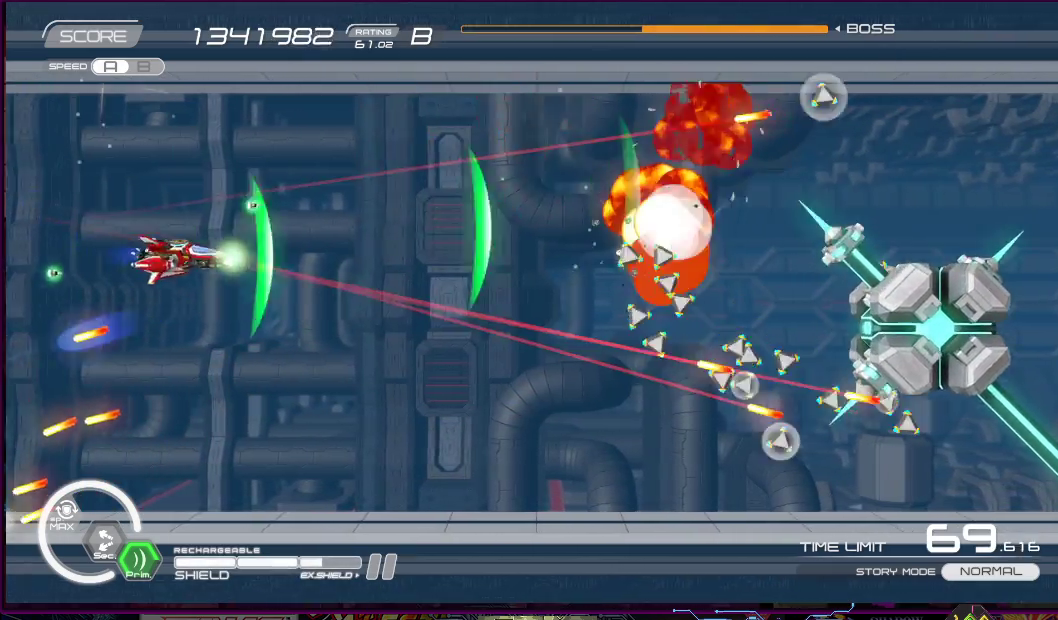
{"buttons": ["SQUARE", "DPAD_LEFT"], "right_stick": "center", "events": [[33, "DPAD_DOWN", "down"], [150, "DPAD_RIGHT", "up"], [217, "DPAD_DOWN", "up"], [417, "DPAD_LEFT", "down"], [433, "DPAD_UP", "down"], [483, "DPAD_UP", "up"]]}
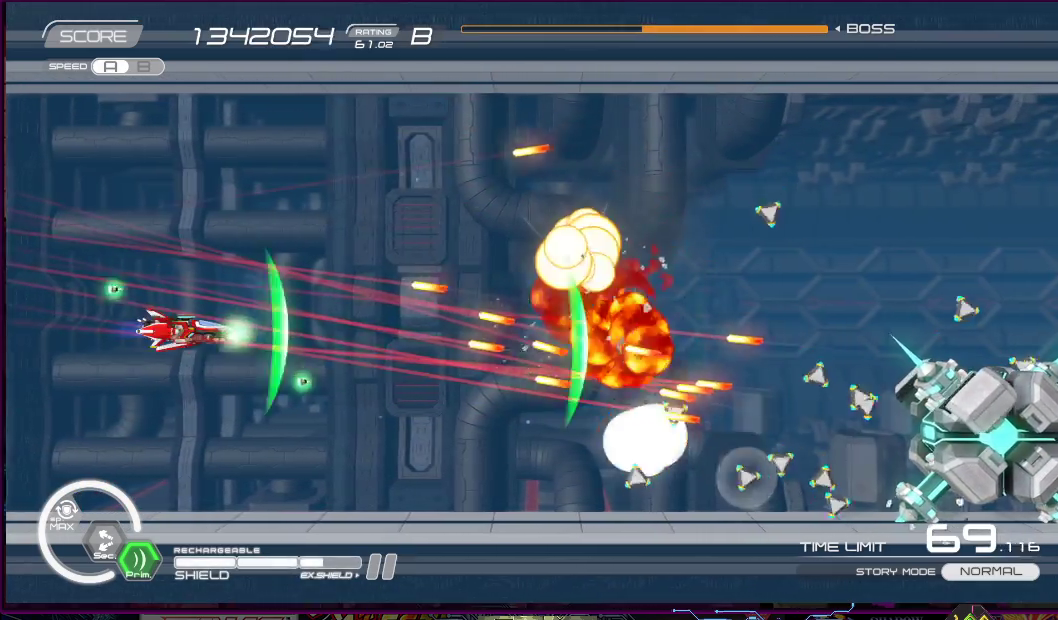
{"buttons": ["SQUARE", "DPAD_DOWN", "DPAD_RIGHT"], "right_stick": "center", "events": [[17, "DPAD_LEFT", "up"], [133, "DPAD_DOWN", "down"], [133, "DPAD_LEFT", "down"], [183, "DPAD_LEFT", "up"], [233, "DPAD_DOWN", "up"], [417, "DPAD_DOWN", "down"], [433, "DPAD_RIGHT", "down"]]}
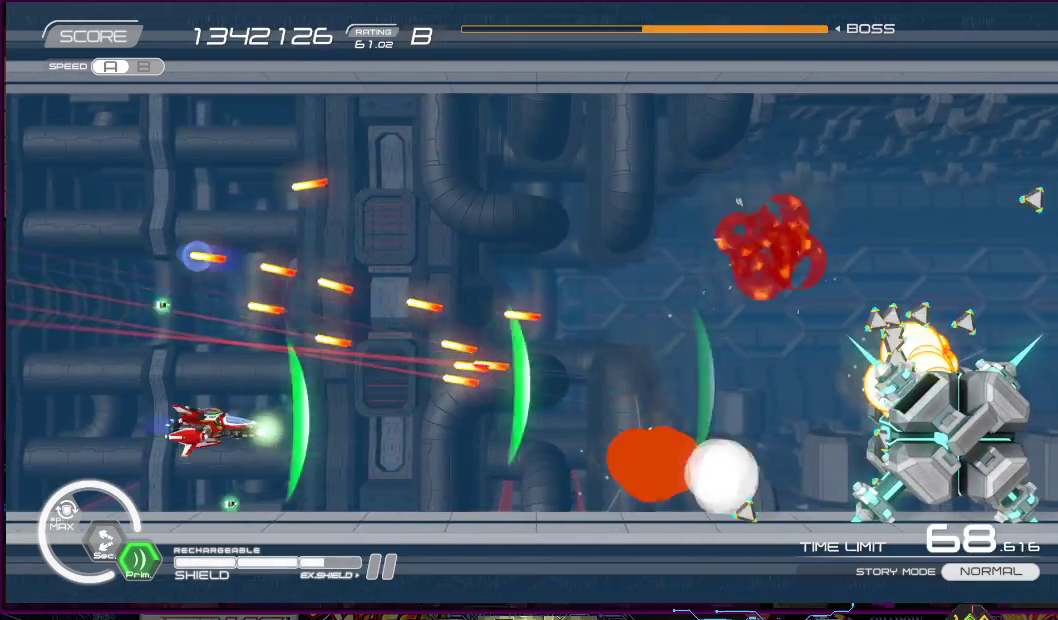
{"buttons": ["SQUARE", "DPAD_RIGHT"], "right_stick": "center", "events": [[17, "DPAD_DOWN", "up"], [83, "DPAD_RIGHT", "up"], [200, "DPAD_DOWN", "down"], [200, "DPAD_RIGHT", "down"], [317, "DPAD_DOWN", "up"]]}
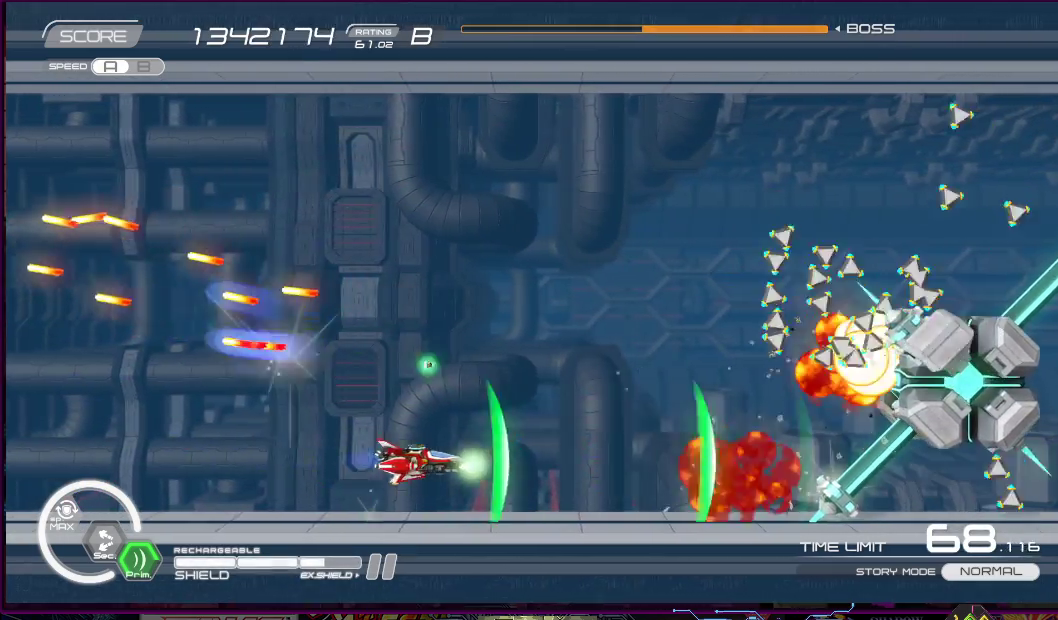
{"buttons": ["SQUARE", "DPAD_UP", "DPAD_LEFT"], "right_stick": "center", "events": [[33, "DPAD_UP", "down"], [50, "DPAD_RIGHT", "up"], [117, "DPAD_UP", "up"], [233, "DPAD_LEFT", "down"], [233, "DPAD_UP", "down"], [300, "DPAD_LEFT", "up"], [400, "DPAD_UP", "up"], [483, "DPAD_LEFT", "down"], [483, "DPAD_UP", "down"]]}
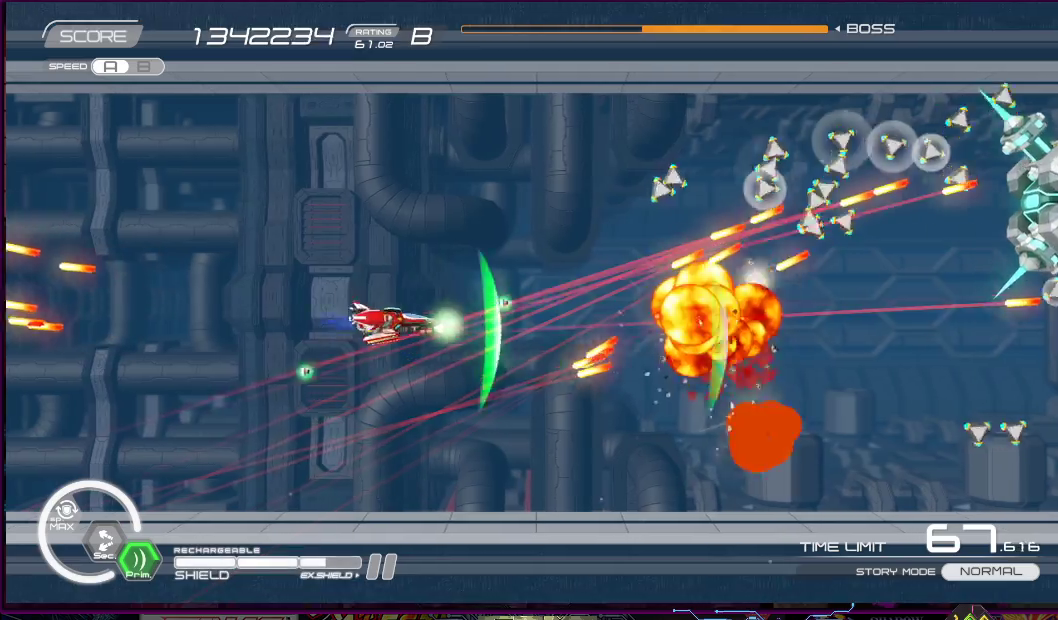
{"buttons": ["SQUARE", "DPAD_UP", "DPAD_LEFT"], "right_stick": "center", "events": [[250, "DPAD_LEFT", "up"], [267, "DPAD_UP", "up"], [400, "DPAD_UP", "down"], [417, "DPAD_LEFT", "down"]]}
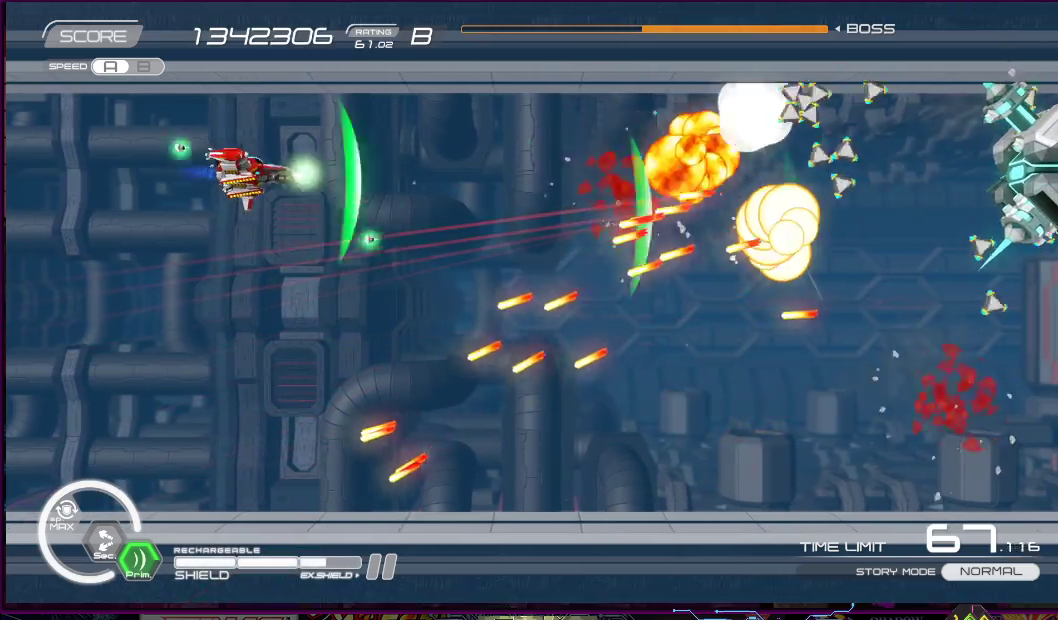
{"buttons": ["SQUARE"], "right_stick": "center", "events": [[33, "DPAD_LEFT", "up"], [50, "DPAD_UP", "up"], [267, "DPAD_LEFT", "down"], [367, "DPAD_LEFT", "up"]]}
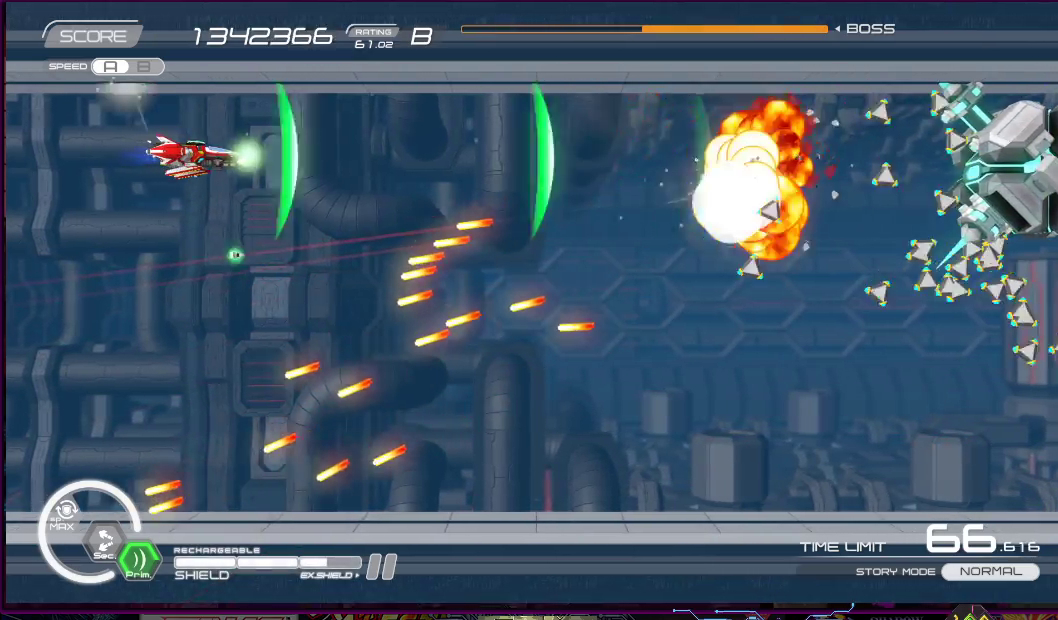
{"buttons": ["SQUARE", "DPAD_DOWN", "DPAD_RIGHT"], "right_stick": "center", "events": [[67, "DPAD_LEFT", "down"], [117, "DPAD_LEFT", "up"], [233, "DPAD_RIGHT", "down"], [483, "DPAD_DOWN", "down"]]}
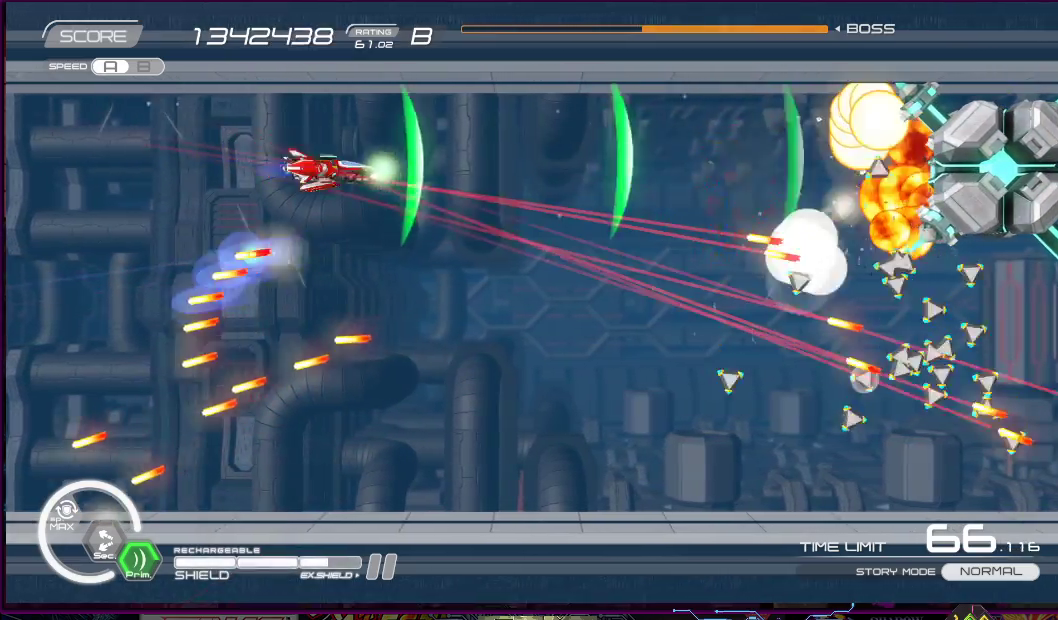
{"buttons": ["SQUARE"], "right_stick": "center", "events": [[133, "DPAD_RIGHT", "up"], [167, "DPAD_DOWN", "up"], [267, "DPAD_LEFT", "down"], [283, "DPAD_DOWN", "down"], [383, "DPAD_DOWN", "up"], [450, "DPAD_LEFT", "up"]]}
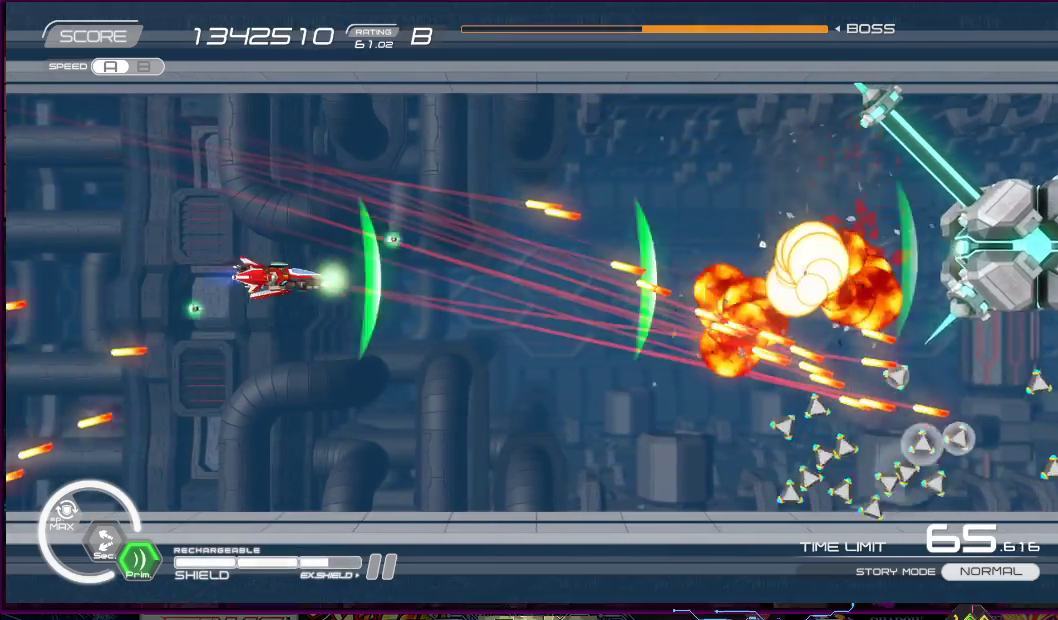
{"buttons": ["SQUARE", "DPAD_DOWN"], "right_stick": "center", "events": [[50, "DPAD_DOWN", "down"], [50, "DPAD_LEFT", "down"], [217, "DPAD_LEFT", "up"], [267, "DPAD_DOWN", "up"], [400, "DPAD_DOWN", "down"], [417, "DPAD_RIGHT", "down"], [483, "DPAD_RIGHT", "up"]]}
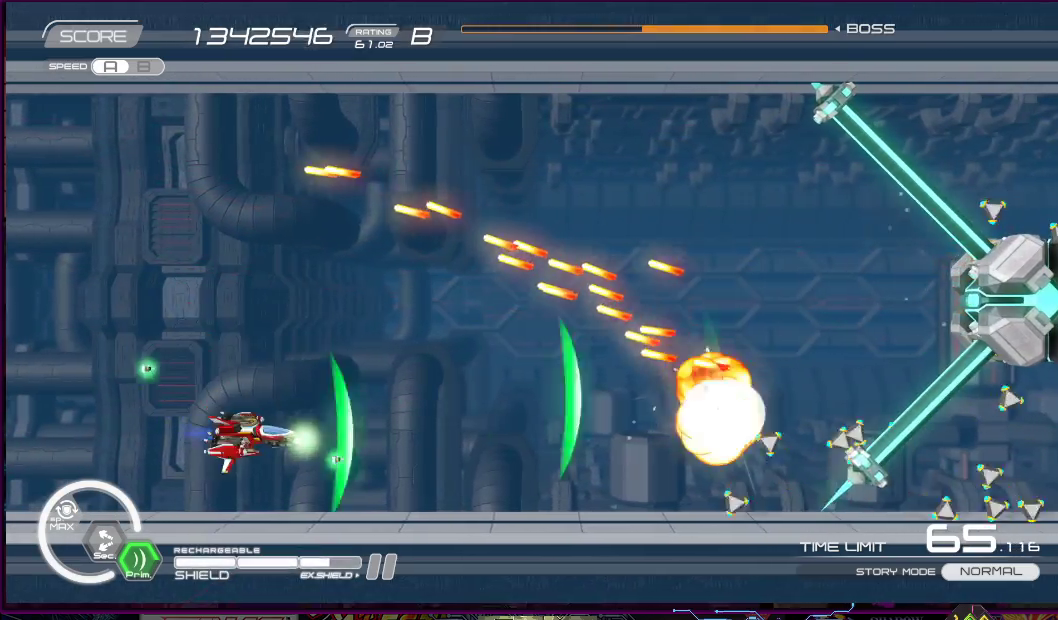
{"buttons": ["SQUARE", "DPAD_RIGHT"], "right_stick": "center", "events": [[17, "DPAD_DOWN", "up"], [167, "DPAD_RIGHT", "down"], [167, "DPAD_UP", "down"], [200, "DPAD_DOWN", "down"], [267, "DPAD_DOWN", "up"], [267, "DPAD_UP", "up"], [317, "DPAD_RIGHT", "up"], [367, "DPAD_RIGHT", "down"], [383, "DPAD_DOWN", "down"], [500, "DPAD_DOWN", "up"]]}
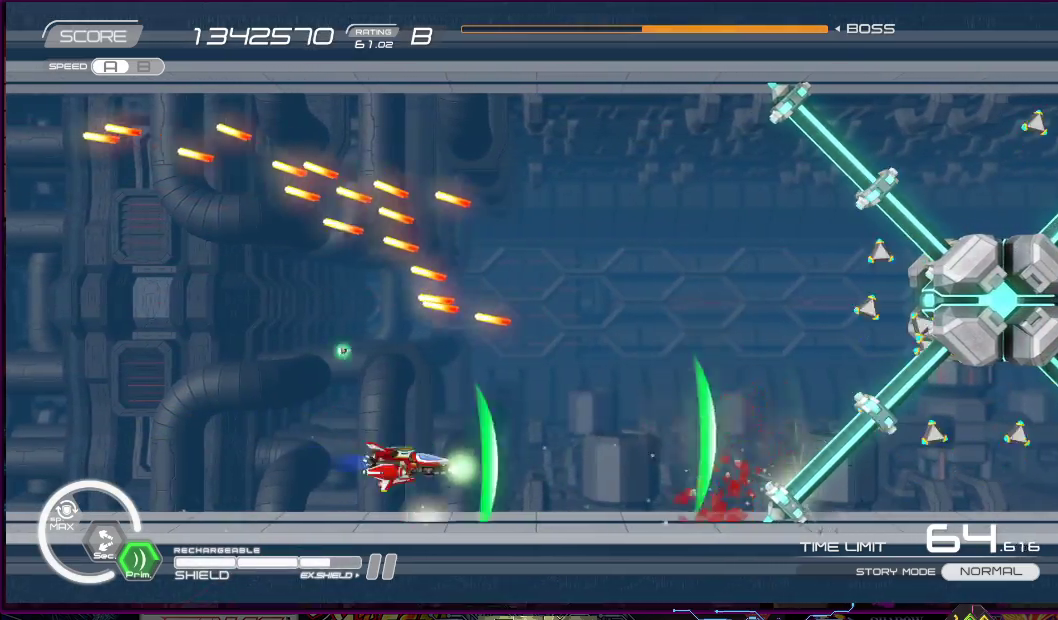
{"buttons": ["SQUARE"], "right_stick": "center", "events": [[117, "DPAD_UP", "down"], [267, "DPAD_RIGHT", "up"], [433, "DPAD_UP", "up"]]}
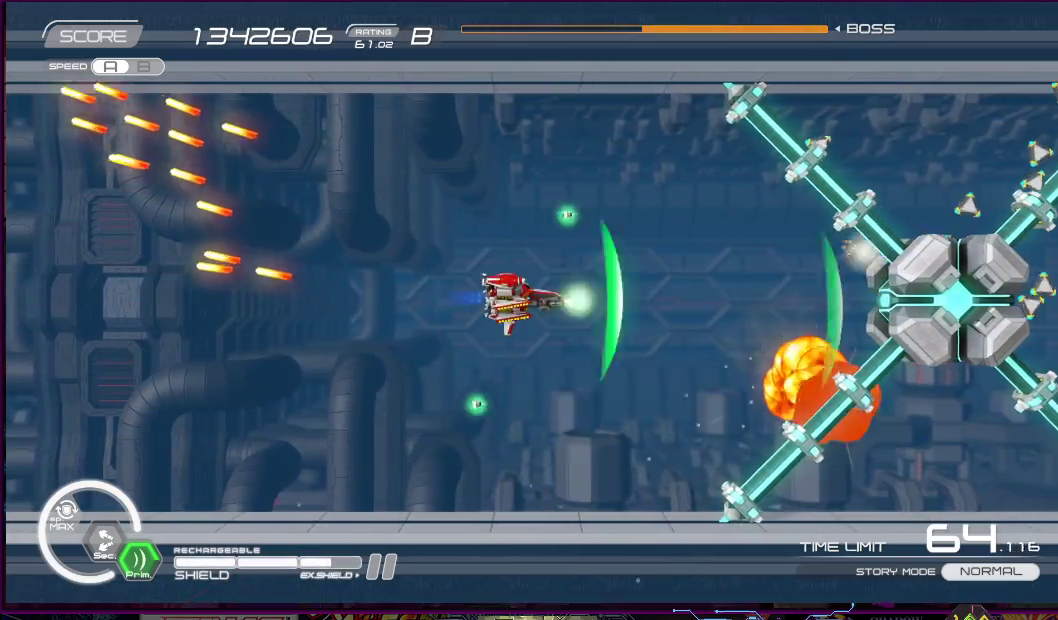
{"buttons": ["SQUARE"], "right_stick": "center", "events": [[150, "DPAD_DOWN", "down"], [150, "DPAD_LEFT", "down"], [183, "DPAD_DOWN", "up"], [250, "DPAD_LEFT", "up"]]}